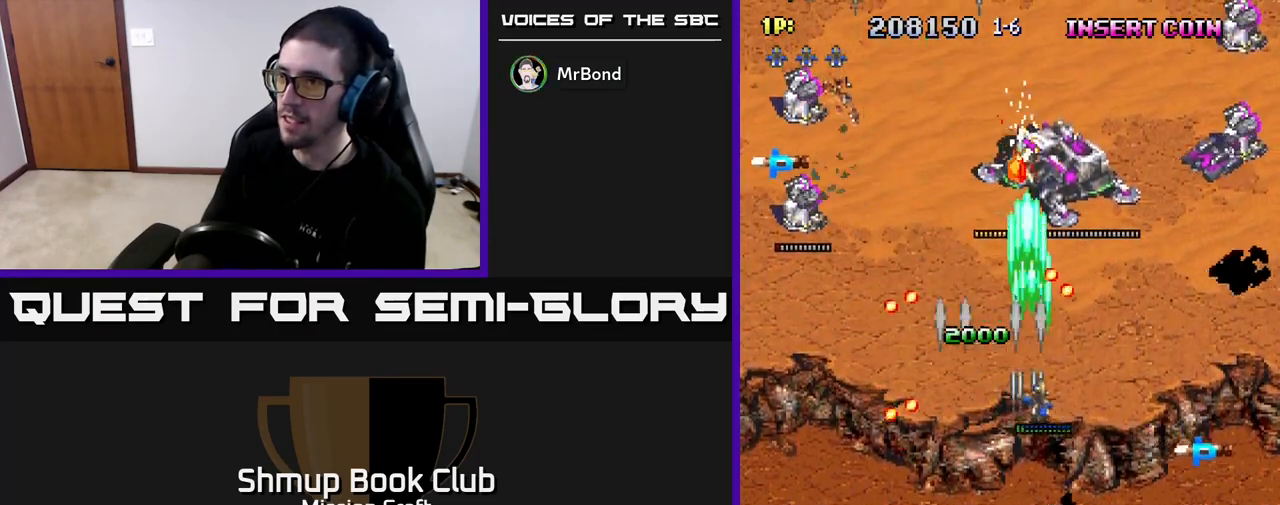
Gameplay with a controller (Xbox layout); each line is a JSON object with the inputs held at the frame after it. "events" lists button and stick changes between this image and that frame as [ms after this image, input, new state], when the widget could be followed in between.
{"buttons": ["R2", "DPAD_RIGHT"], "left_stick": "center", "right_stick": "center", "events": [[300, "DPAD_DOWN", "up"]]}
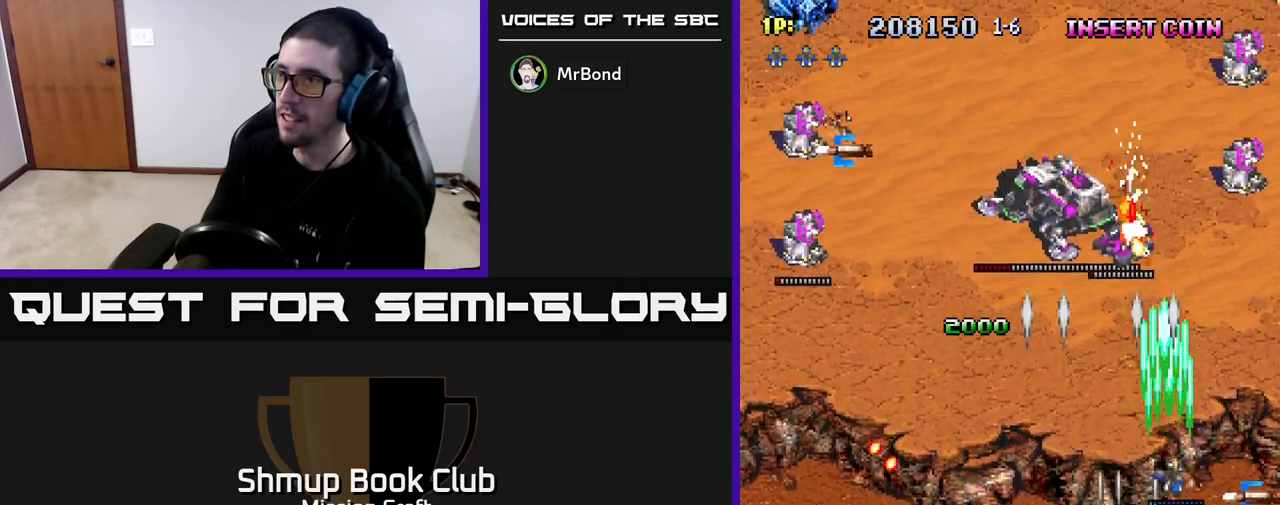
{"buttons": ["R2", "DPAD_LEFT"], "left_stick": "center", "right_stick": "center", "events": [[67, "DPAD_DOWN", "down"], [300, "DPAD_RIGHT", "up"], [350, "DPAD_LEFT", "down"], [367, "DPAD_DOWN", "up"]]}
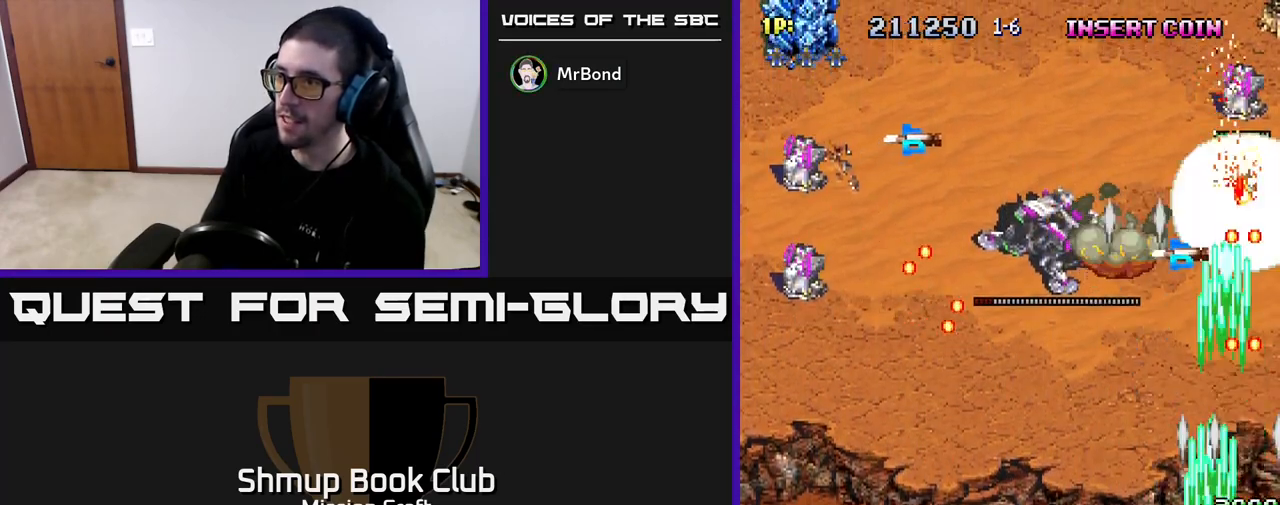
{"buttons": ["R2", "DPAD_LEFT"], "left_stick": "center", "right_stick": "center", "events": [[183, "DPAD_DOWN", "down"], [200, "DPAD_LEFT", "up"], [250, "DPAD_LEFT", "down"], [300, "DPAD_DOWN", "up"]]}
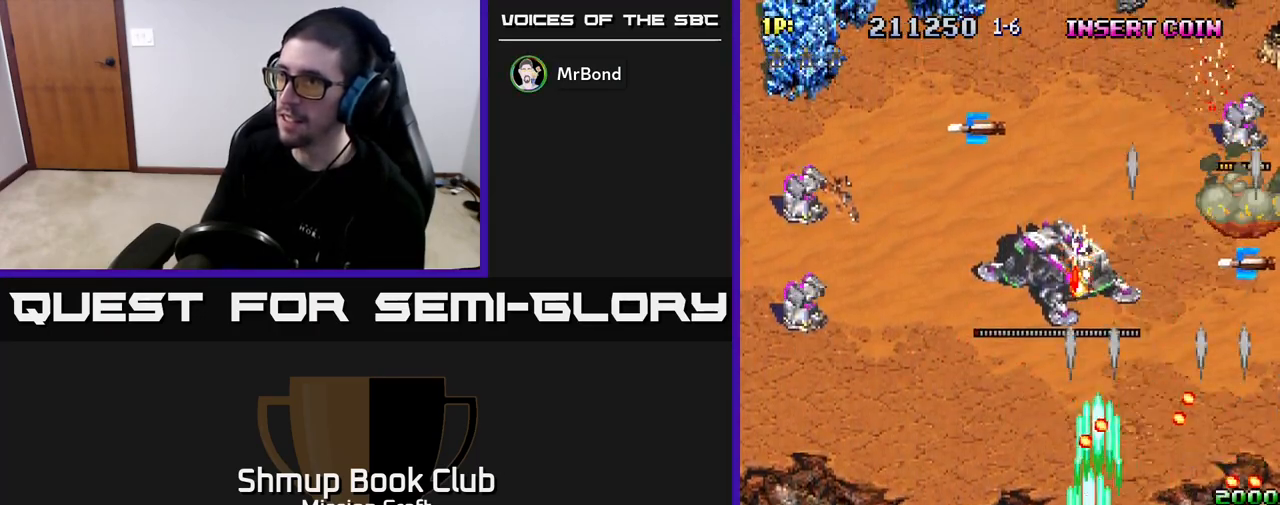
{"buttons": ["R2", "DPAD_LEFT"], "left_stick": "center", "right_stick": "center", "events": [[183, "DPAD_UP", "down"], [367, "DPAD_UP", "up"]]}
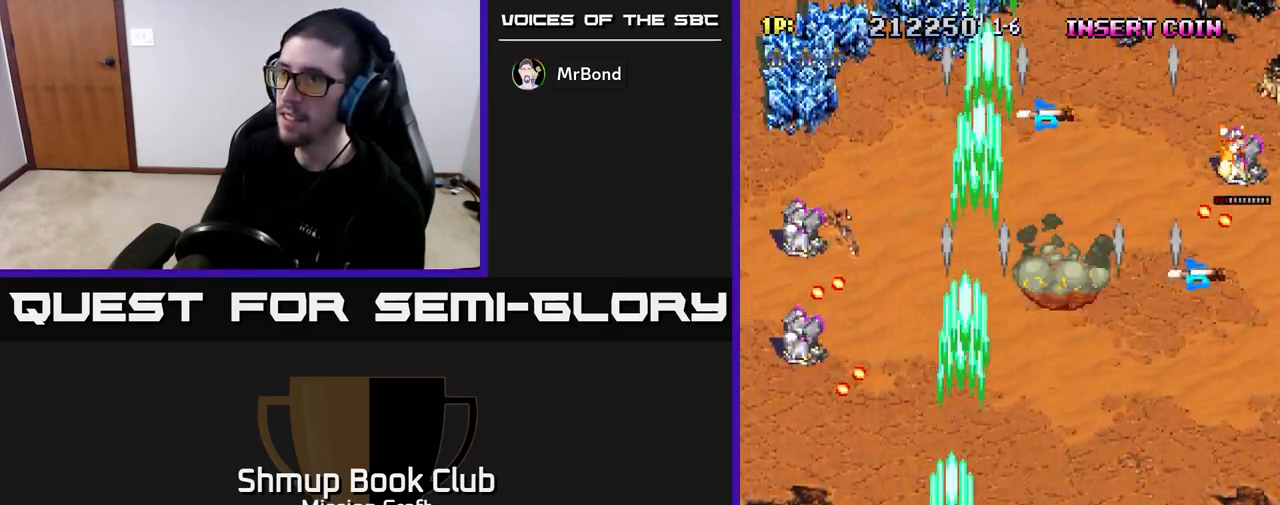
{"buttons": ["R2", "DPAD_UP", "DPAD_LEFT"], "left_stick": "center", "right_stick": "center", "events": [[383, "DPAD_UP", "down"]]}
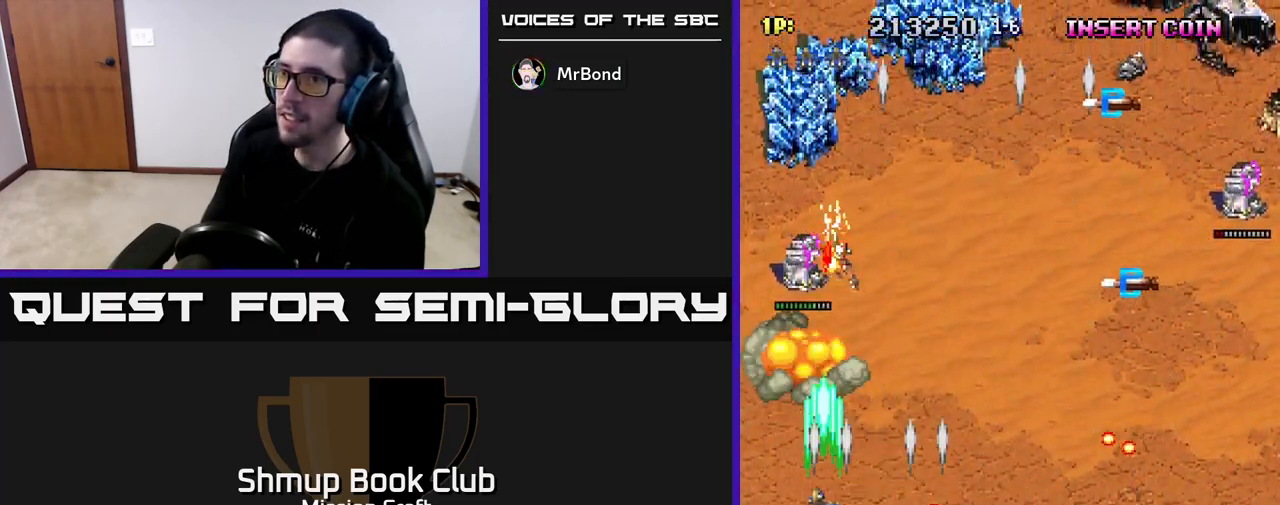
{"buttons": ["R2", "DPAD_RIGHT"], "left_stick": "center", "right_stick": "center", "events": [[67, "DPAD_LEFT", "up"], [233, "DPAD_RIGHT", "down"], [300, "DPAD_UP", "up"]]}
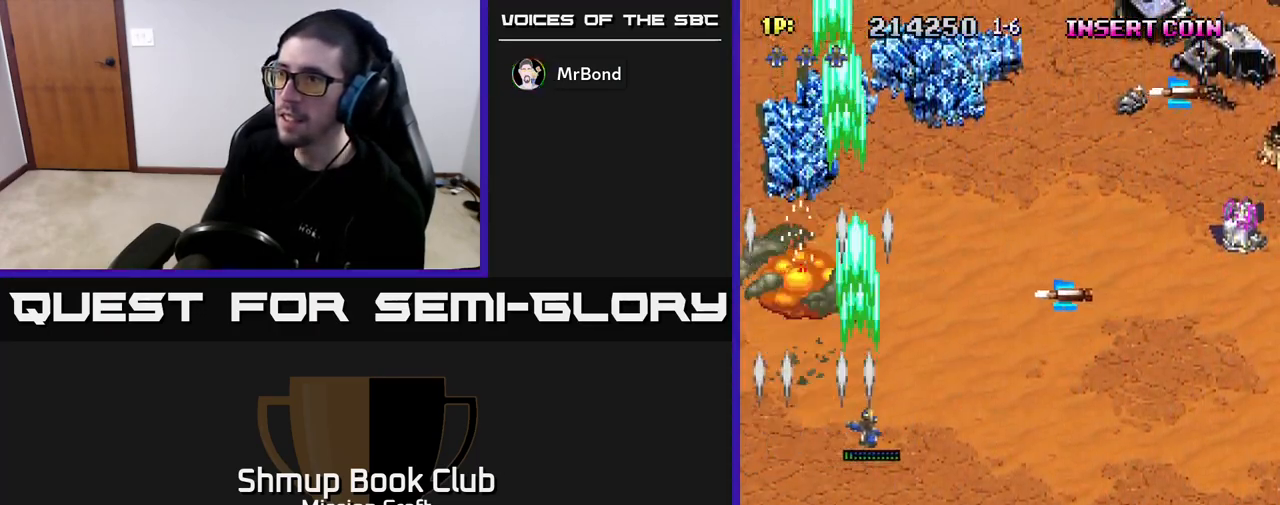
{"buttons": ["R2", "DPAD_RIGHT"], "left_stick": "center", "right_stick": "center", "events": []}
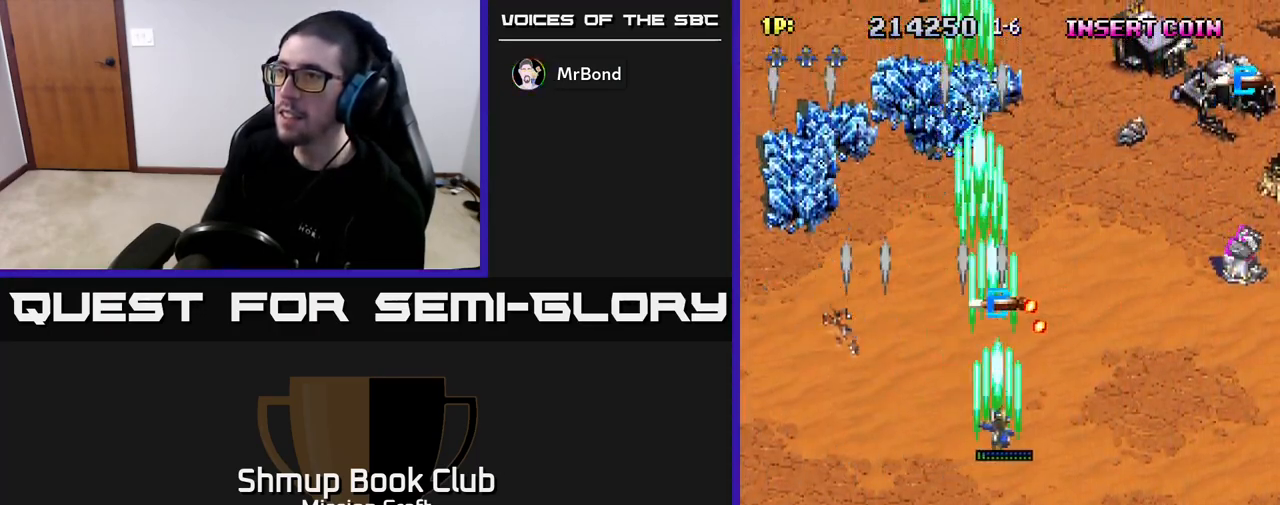
{"buttons": ["R2", "DPAD_RIGHT"], "left_stick": "center", "right_stick": "center", "events": []}
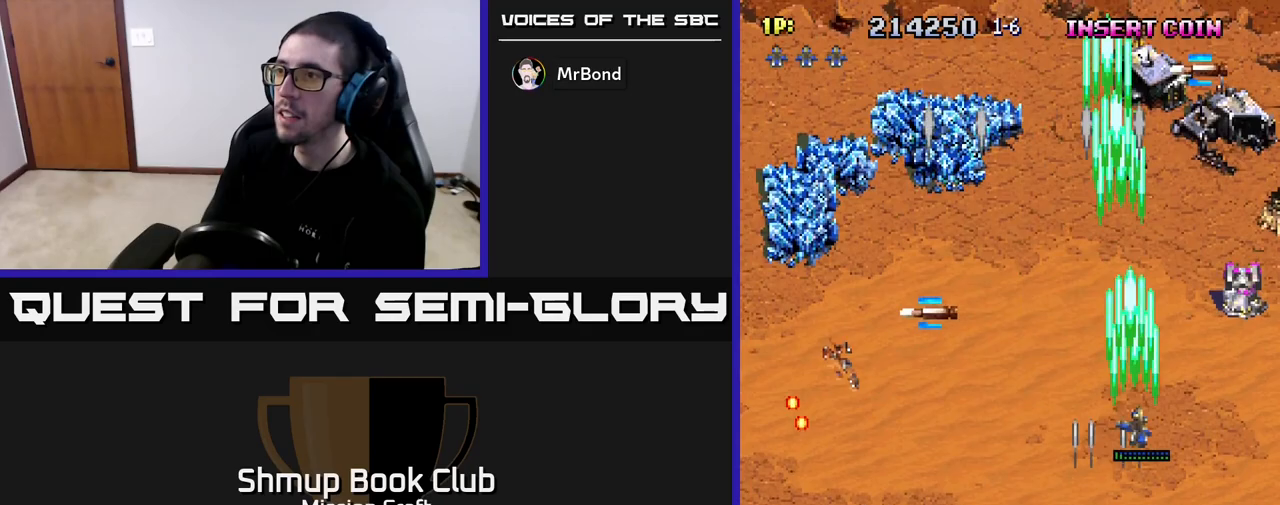
{"buttons": ["R2", "DPAD_DOWN", "DPAD_RIGHT"], "left_stick": "center", "right_stick": "center", "events": [[233, "DPAD_DOWN", "down"]]}
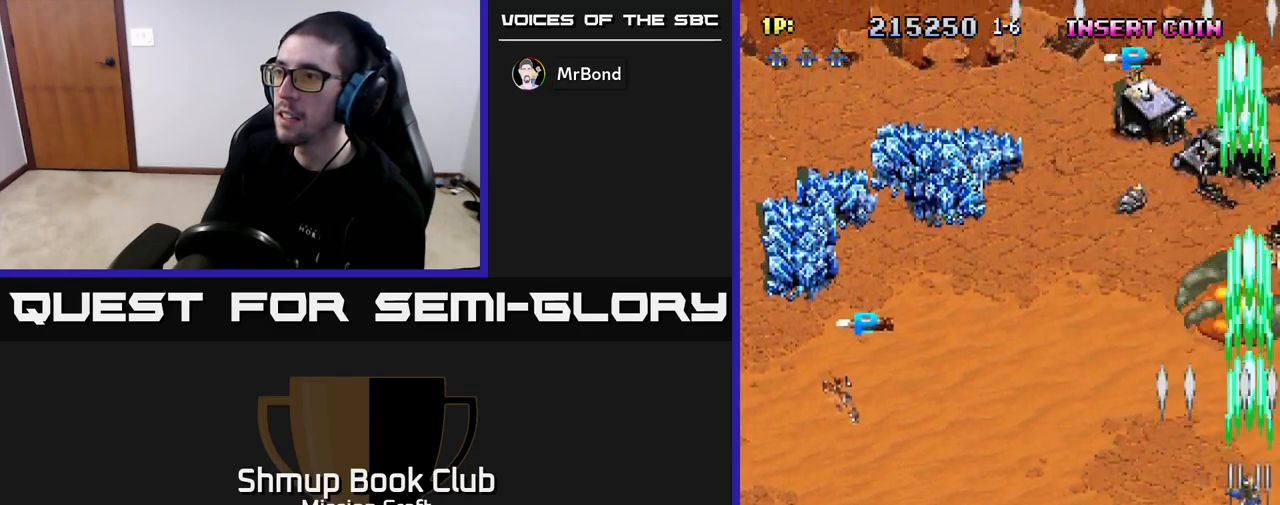
{"buttons": ["R2", "DPAD_LEFT"], "left_stick": "center", "right_stick": "center", "events": [[67, "DPAD_DOWN", "up"], [150, "DPAD_RIGHT", "up"], [167, "DPAD_UP", "down"], [183, "DPAD_LEFT", "down"], [267, "DPAD_UP", "up"]]}
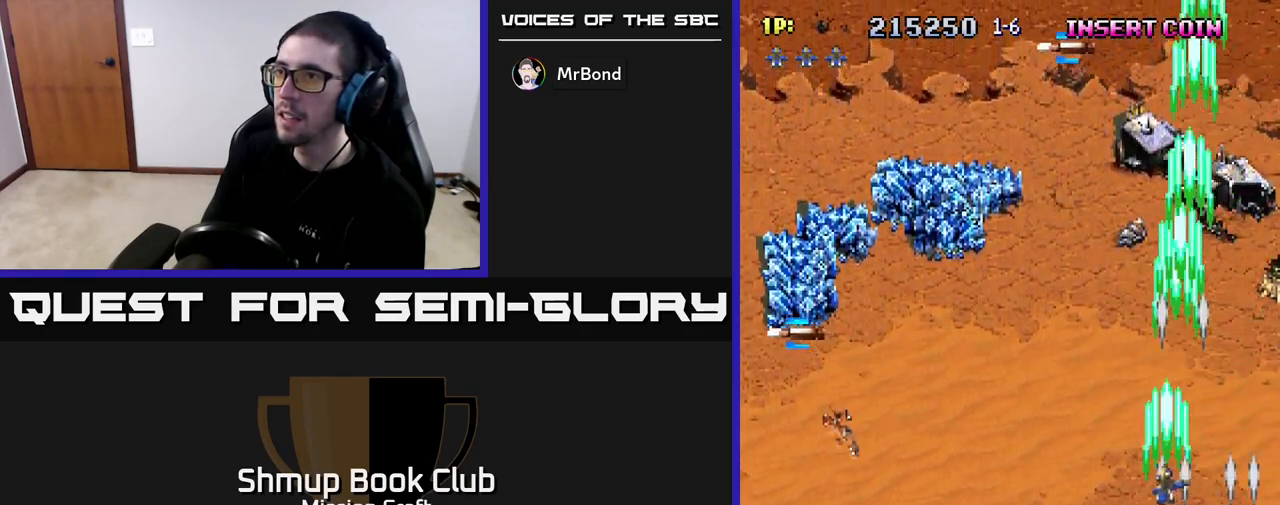
{"buttons": ["R2", "DPAD_UP", "DPAD_LEFT"], "left_stick": "center", "right_stick": "center", "events": [[183, "DPAD_UP", "down"]]}
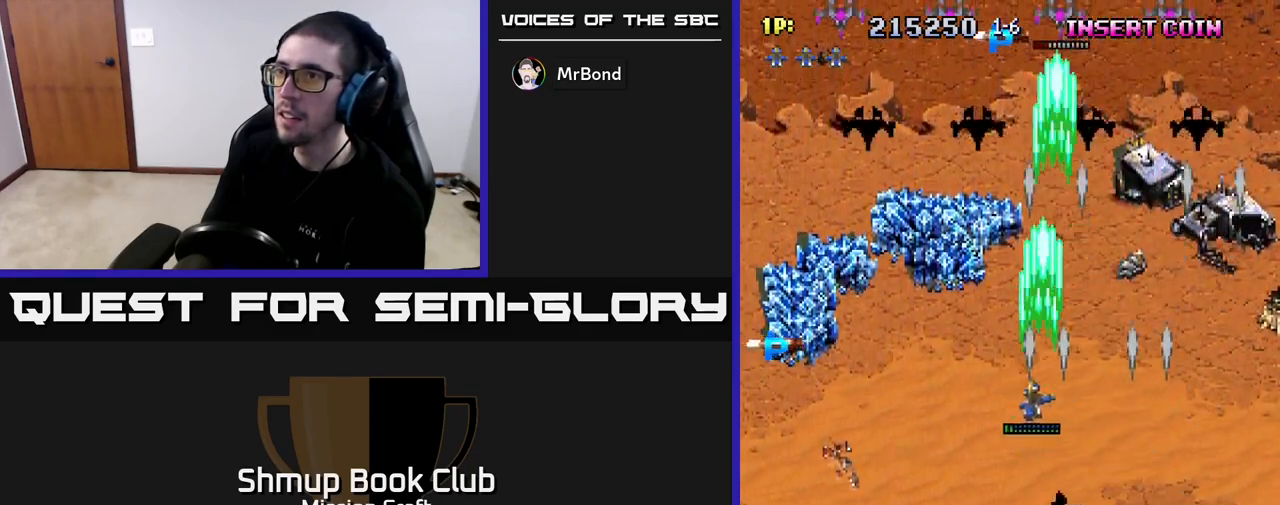
{"buttons": ["R2", "DPAD_LEFT"], "left_stick": "center", "right_stick": "center", "events": [[33, "DPAD_UP", "up"], [183, "DPAD_UP", "down"], [500, "DPAD_UP", "up"]]}
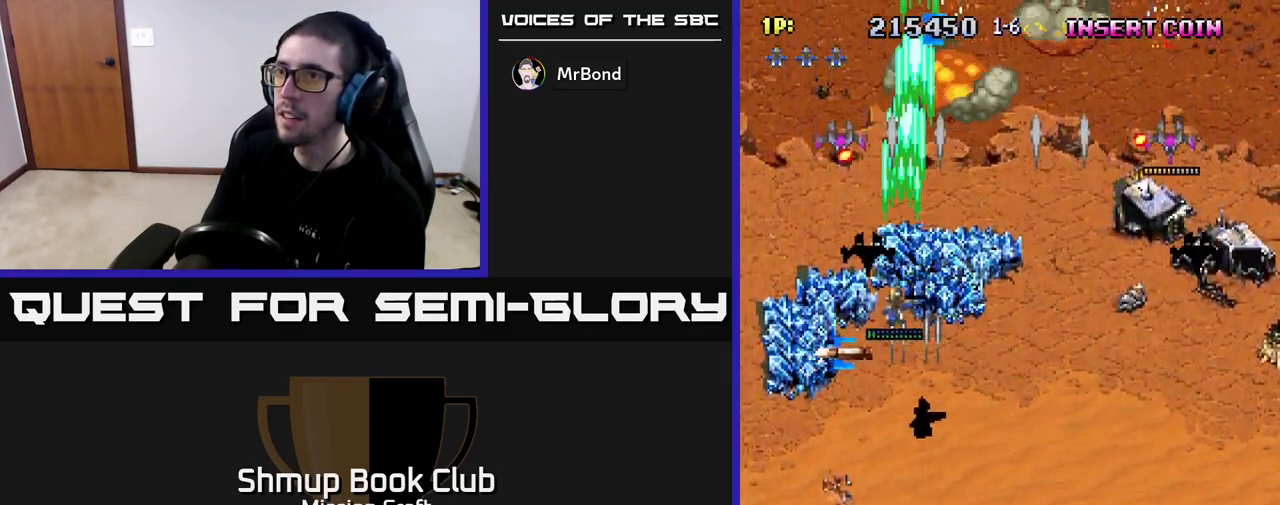
{"buttons": ["R2", "DPAD_DOWN", "DPAD_RIGHT"], "left_stick": "center", "right_stick": "center", "events": [[83, "DPAD_DOWN", "down"], [100, "DPAD_LEFT", "up"], [167, "DPAD_RIGHT", "down"]]}
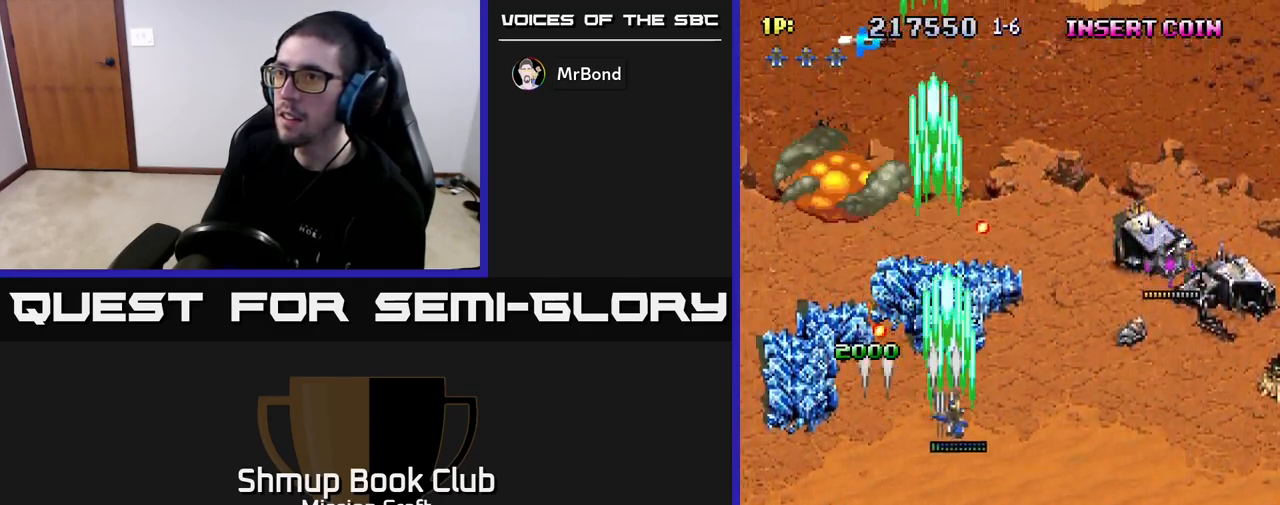
{"buttons": ["R2", "DPAD_DOWN", "DPAD_RIGHT"], "left_stick": "center", "right_stick": "center", "events": [[133, "DPAD_DOWN", "up"], [450, "DPAD_DOWN", "down"]]}
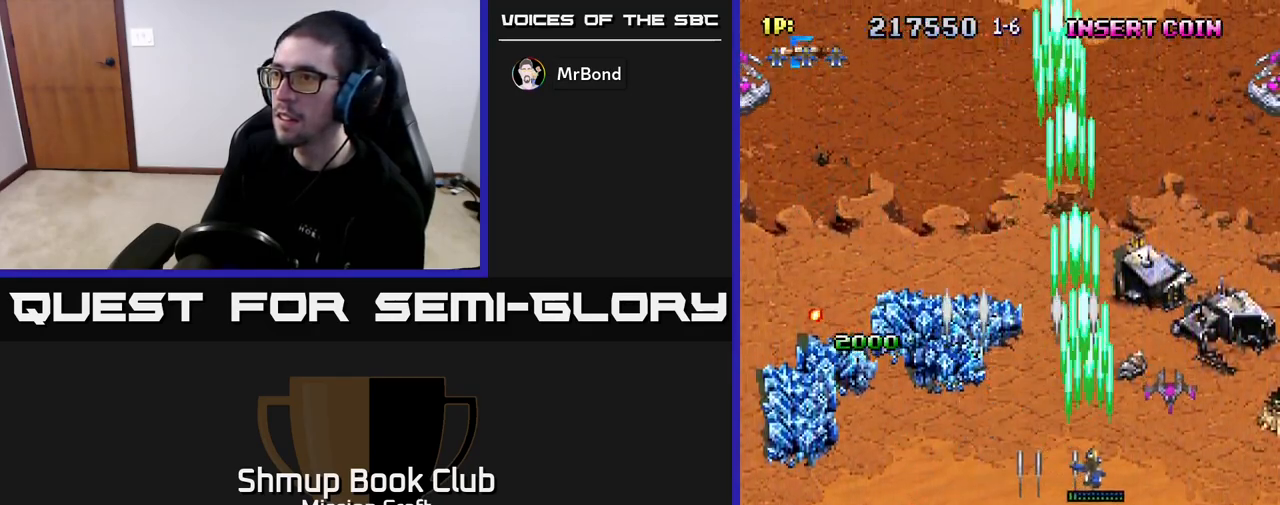
{"buttons": ["R2", "DPAD_RIGHT"], "left_stick": "center", "right_stick": "center", "events": [[467, "DPAD_DOWN", "up"]]}
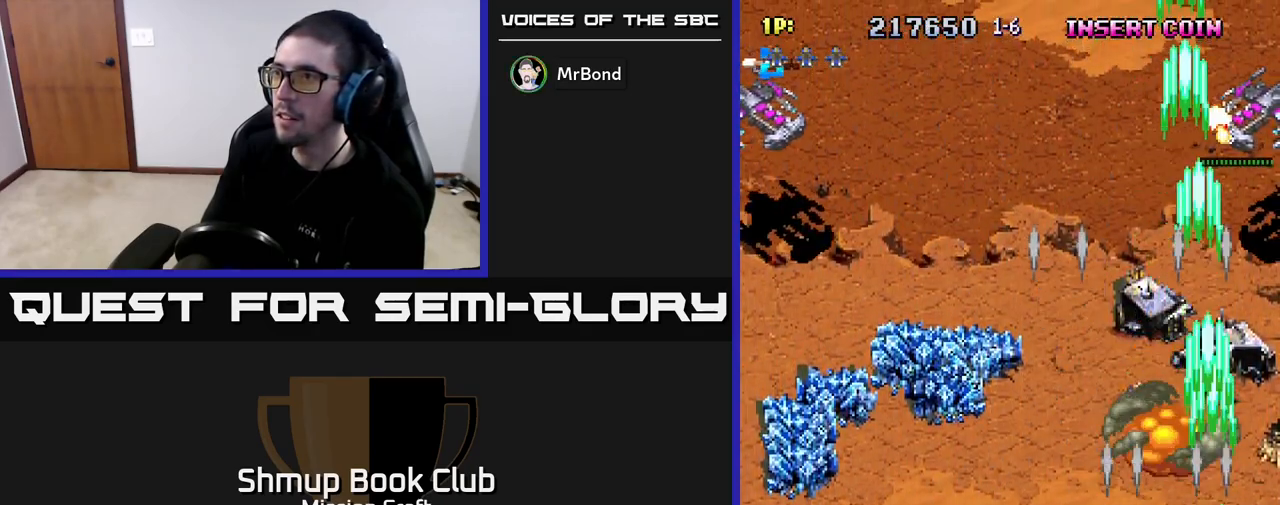
{"buttons": ["R2", "DPAD_UP", "DPAD_LEFT"], "left_stick": "center", "right_stick": "center", "events": [[17, "DPAD_RIGHT", "up"], [17, "DPAD_UP", "down"], [100, "DPAD_LEFT", "down"], [150, "DPAD_LEFT", "up"], [350, "DPAD_LEFT", "down"]]}
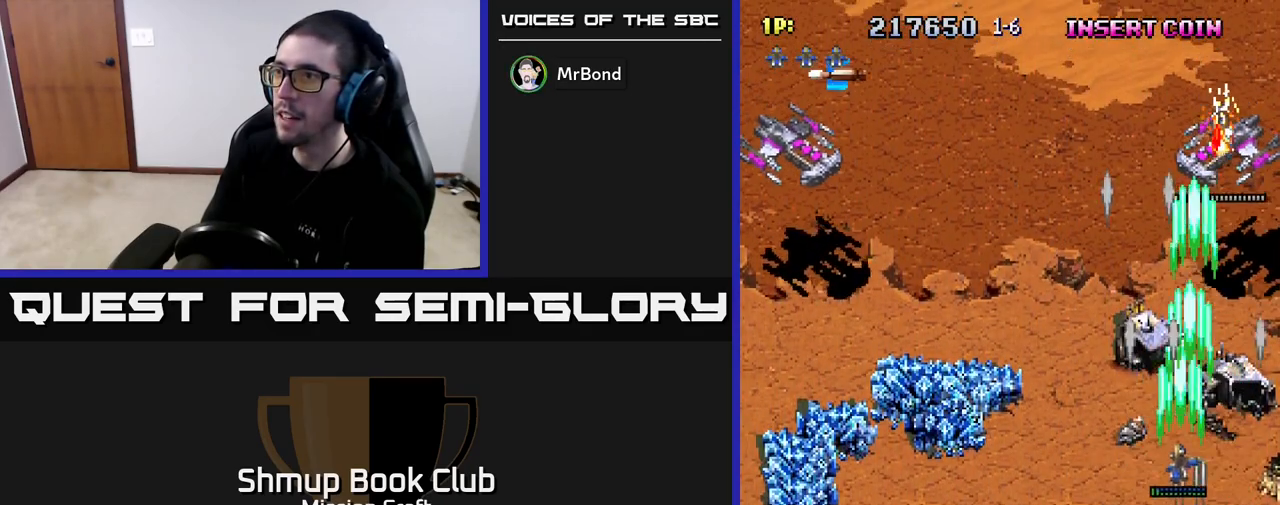
{"buttons": ["R2", "DPAD_DOWN", "DPAD_LEFT"], "left_stick": "center", "right_stick": "center", "events": [[233, "DPAD_UP", "up"], [367, "DPAD_DOWN", "down"]]}
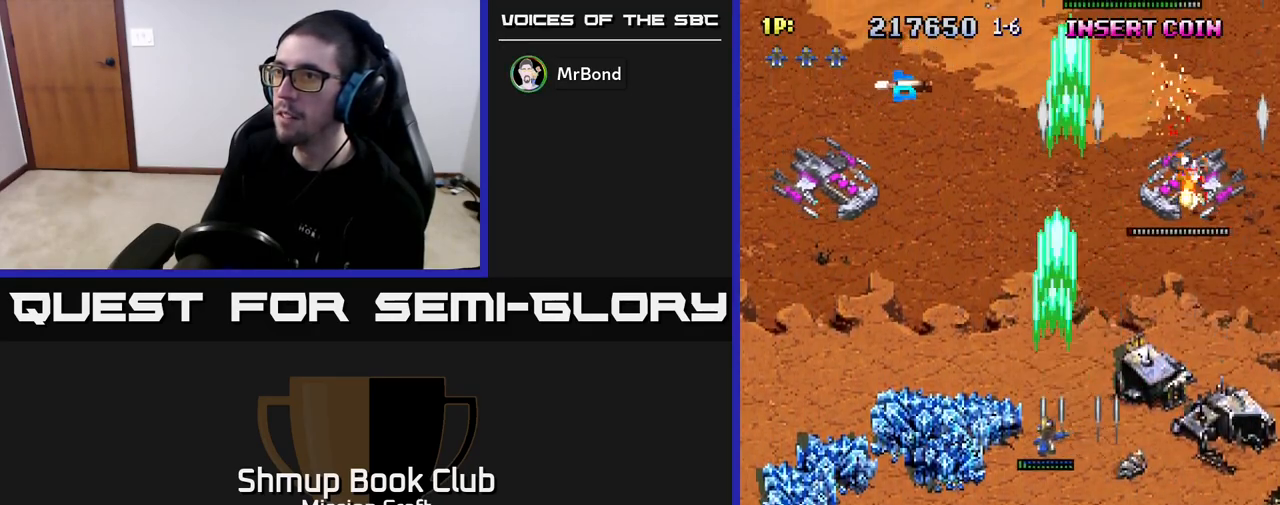
{"buttons": ["R2", "DPAD_UP", "DPAD_LEFT"], "left_stick": "center", "right_stick": "center", "events": [[67, "DPAD_DOWN", "up"], [500, "DPAD_UP", "down"]]}
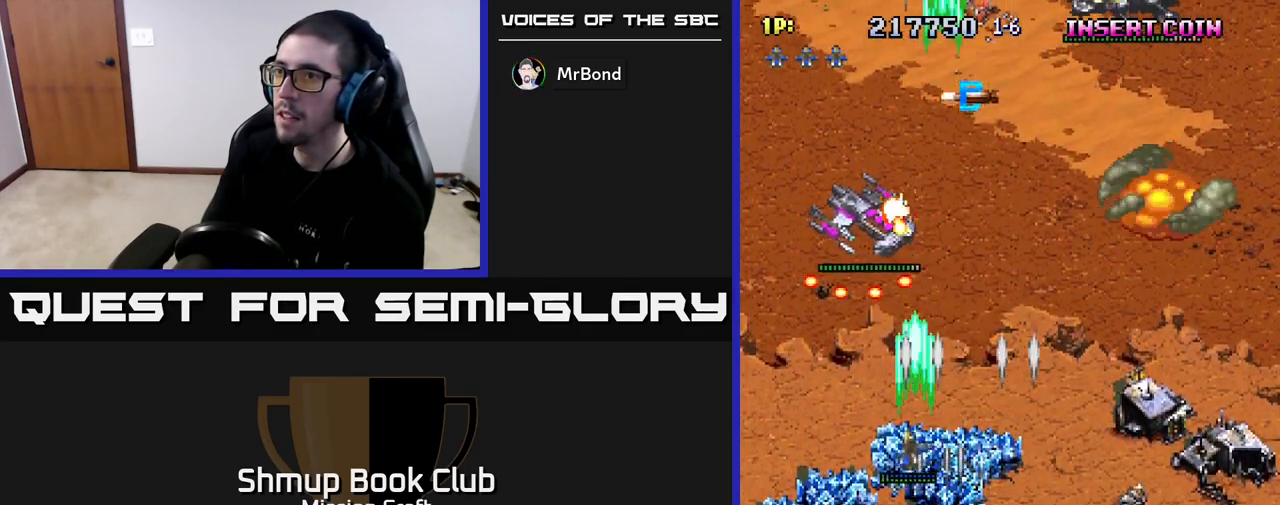
{"buttons": ["R2", "DPAD_DOWN", "DPAD_RIGHT"], "left_stick": "center", "right_stick": "center", "events": [[17, "DPAD_LEFT", "up"], [100, "DPAD_RIGHT", "down"], [150, "DPAD_UP", "up"], [200, "DPAD_DOWN", "down"], [283, "DPAD_RIGHT", "up"], [367, "DPAD_RIGHT", "down"]]}
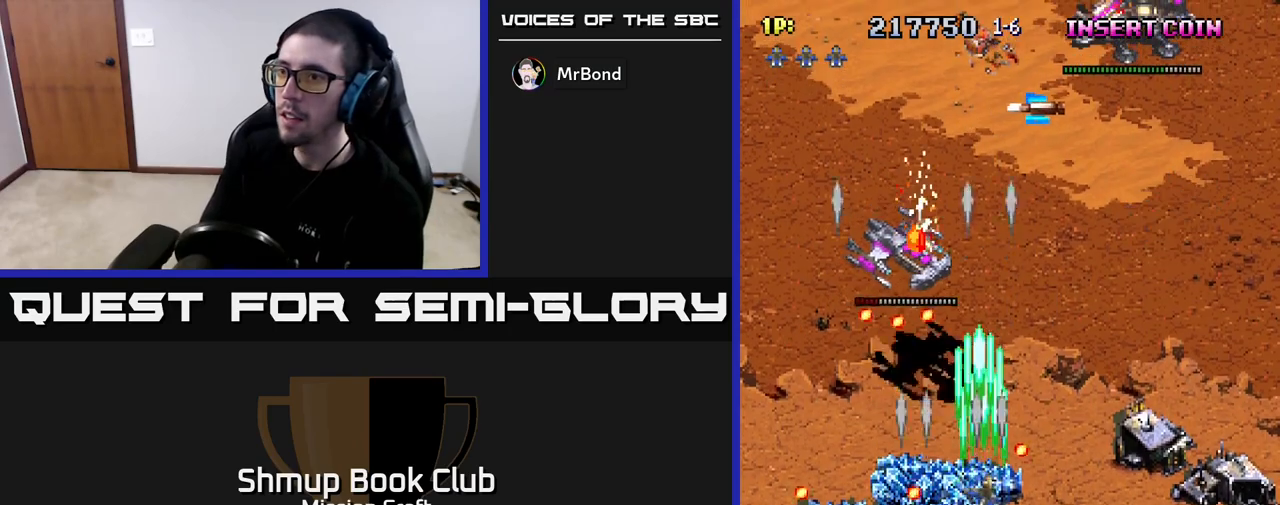
{"buttons": ["R2", "DPAD_DOWN", "DPAD_RIGHT"], "left_stick": "center", "right_stick": "center", "events": [[17, "DPAD_DOWN", "up"], [17, "DPAD_RIGHT", "up"], [50, "DPAD_LEFT", "down"], [50, "DPAD_UP", "down"], [183, "DPAD_LEFT", "up"], [200, "DPAD_RIGHT", "down"], [233, "DPAD_UP", "up"], [283, "DPAD_DOWN", "down"]]}
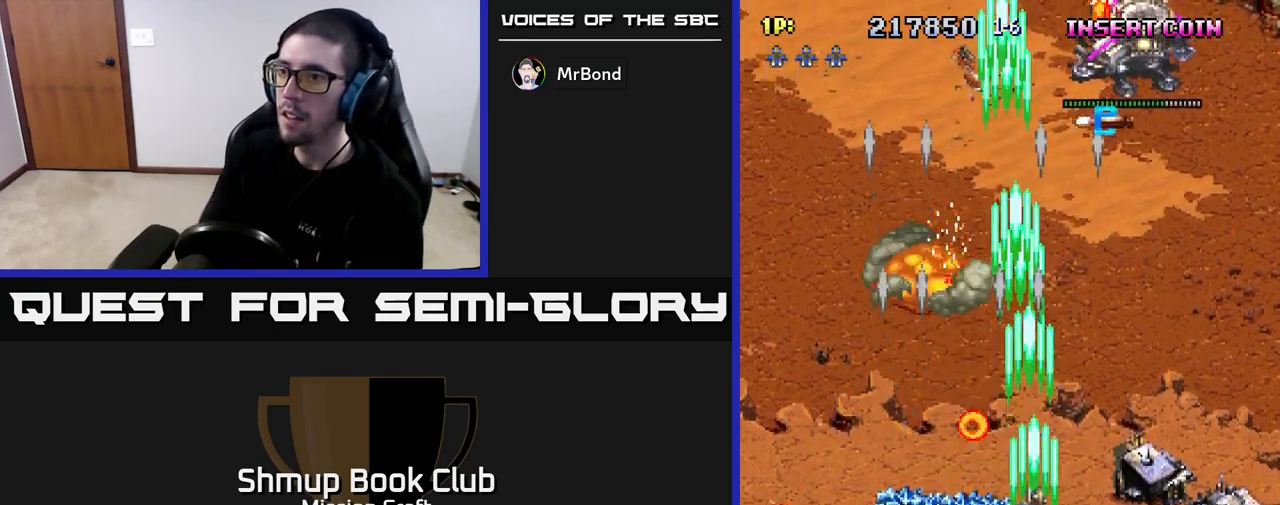
{"buttons": ["R2", "DPAD_UP"], "left_stick": "center", "right_stick": "center", "events": [[133, "DPAD_DOWN", "up"], [200, "DPAD_UP", "down"], [467, "DPAD_RIGHT", "up"]]}
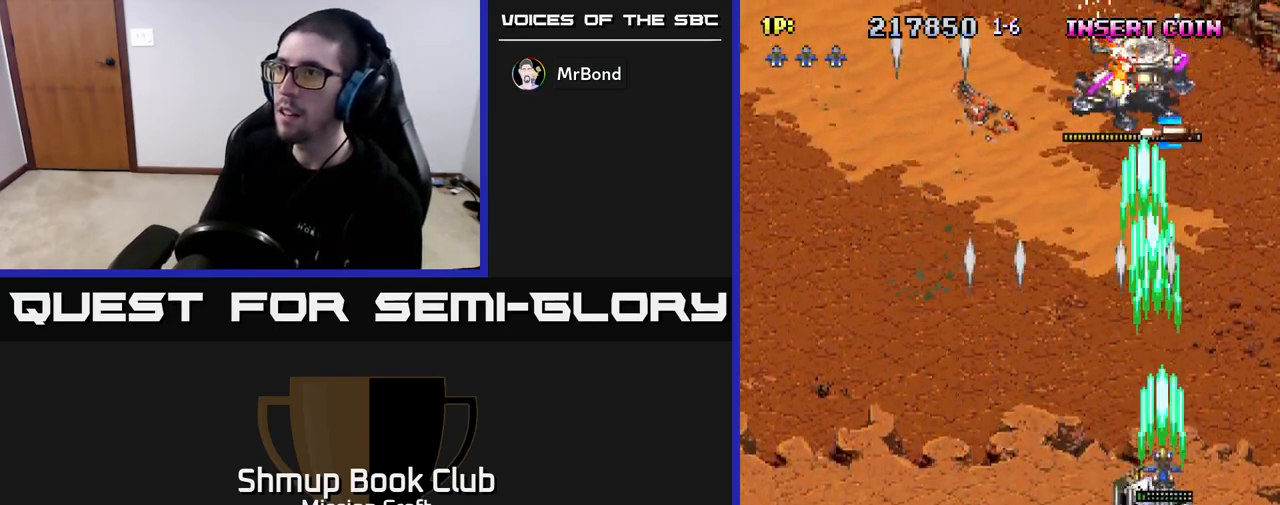
{"buttons": ["R2", "DPAD_LEFT"], "left_stick": "center", "right_stick": "center", "events": [[433, "DPAD_LEFT", "down"], [467, "DPAD_UP", "up"]]}
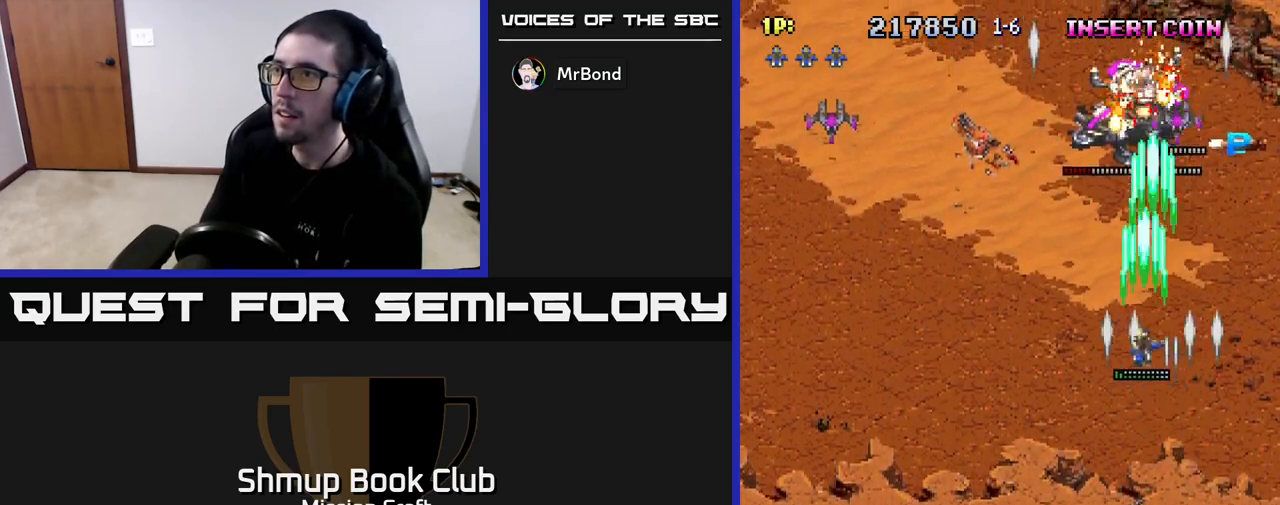
{"buttons": ["R2", "DPAD_DOWN", "DPAD_LEFT"], "left_stick": "center", "right_stick": "center", "events": [[17, "DPAD_DOWN", "down"]]}
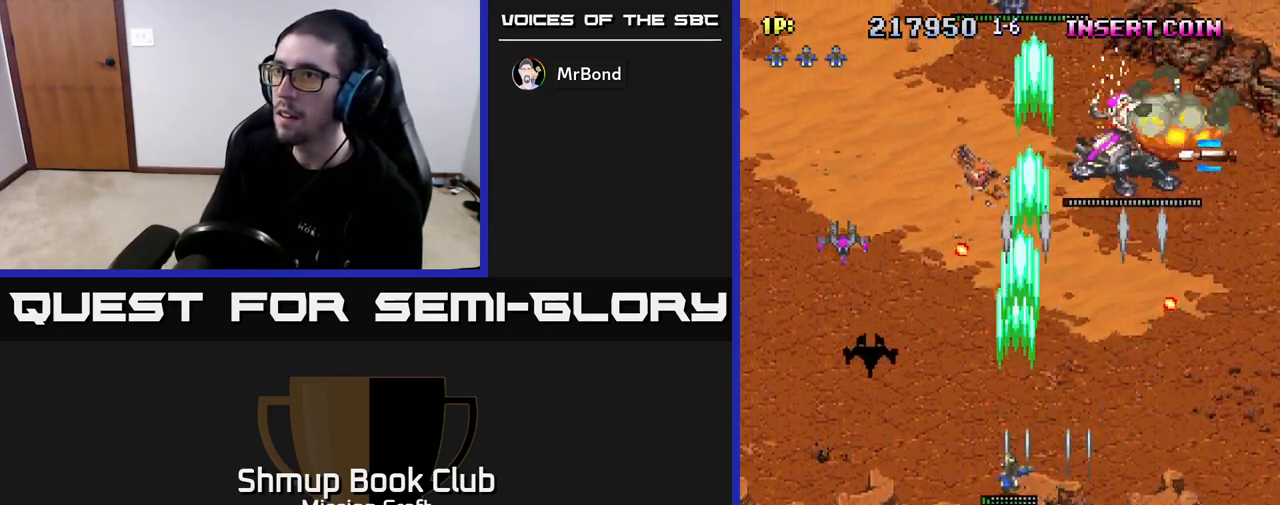
{"buttons": ["R2", "DPAD_UP", "DPAD_RIGHT"], "left_stick": "center", "right_stick": "center", "events": [[50, "DPAD_DOWN", "up"], [400, "DPAD_LEFT", "up"], [400, "DPAD_UP", "down"], [433, "DPAD_RIGHT", "down"]]}
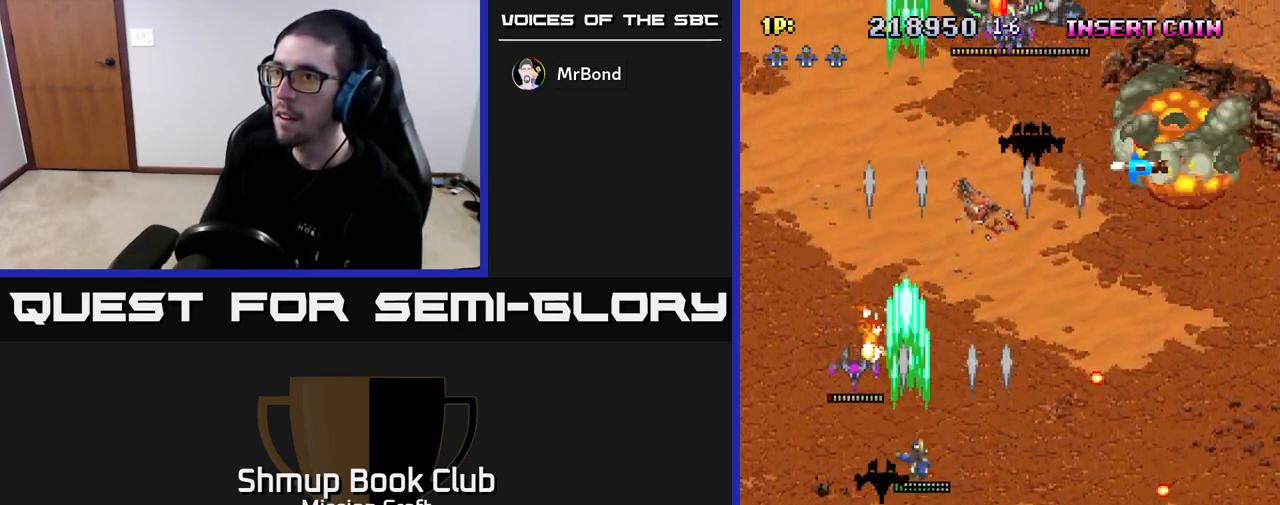
{"buttons": ["R2", "DPAD_DOWN"], "left_stick": "center", "right_stick": "center", "events": [[267, "DPAD_RIGHT", "up"], [383, "DPAD_UP", "up"], [450, "DPAD_DOWN", "down"]]}
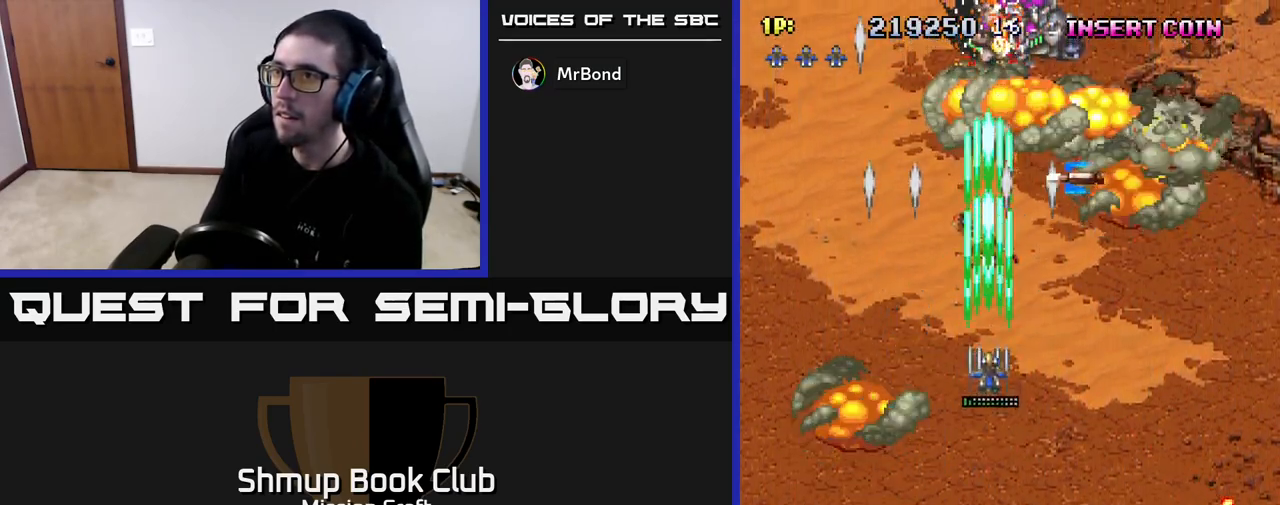
{"buttons": ["R2", "DPAD_UP"], "left_stick": "center", "right_stick": "center", "events": [[17, "DPAD_RIGHT", "down"], [50, "DPAD_RIGHT", "up"], [167, "DPAD_DOWN", "up"], [183, "DPAD_LEFT", "down"], [217, "DPAD_UP", "down"], [333, "DPAD_LEFT", "up"]]}
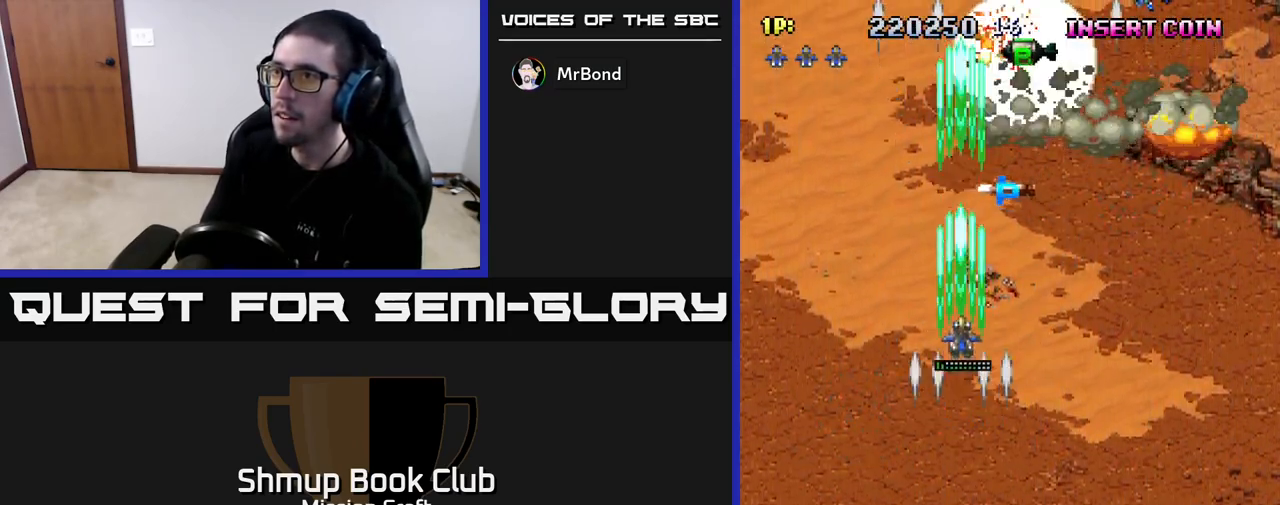
{"buttons": ["R2", "DPAD_UP", "DPAD_LEFT"], "left_stick": "center", "right_stick": "center", "events": [[417, "DPAD_LEFT", "down"]]}
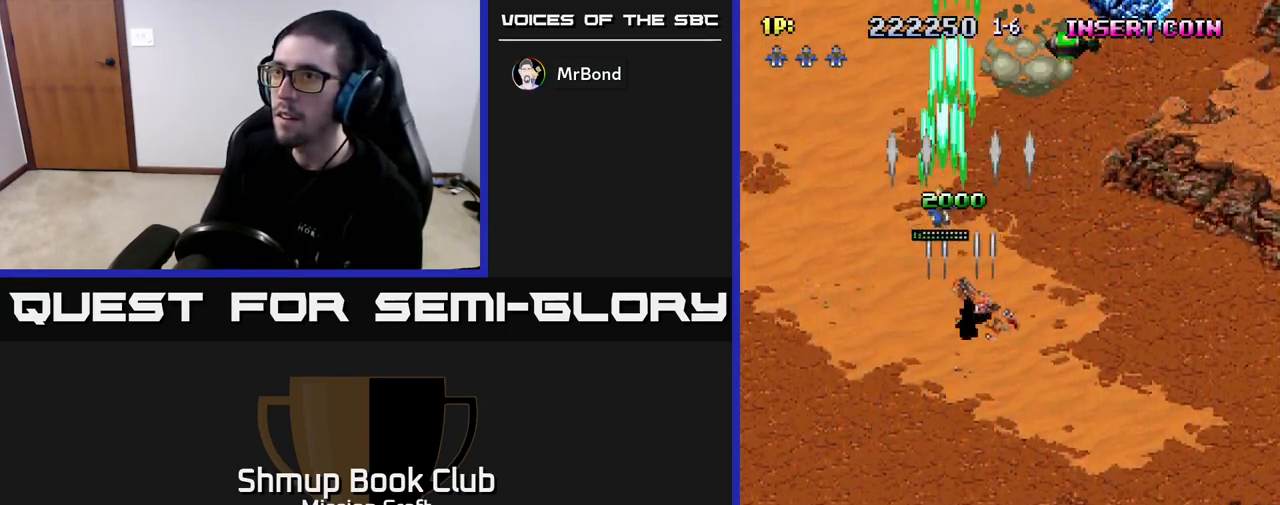
{"buttons": ["R2", "DPAD_DOWN", "DPAD_RIGHT"], "left_stick": "center", "right_stick": "center", "events": [[50, "DPAD_LEFT", "up"], [67, "DPAD_UP", "up"], [83, "DPAD_RIGHT", "down"], [117, "DPAD_DOWN", "down"]]}
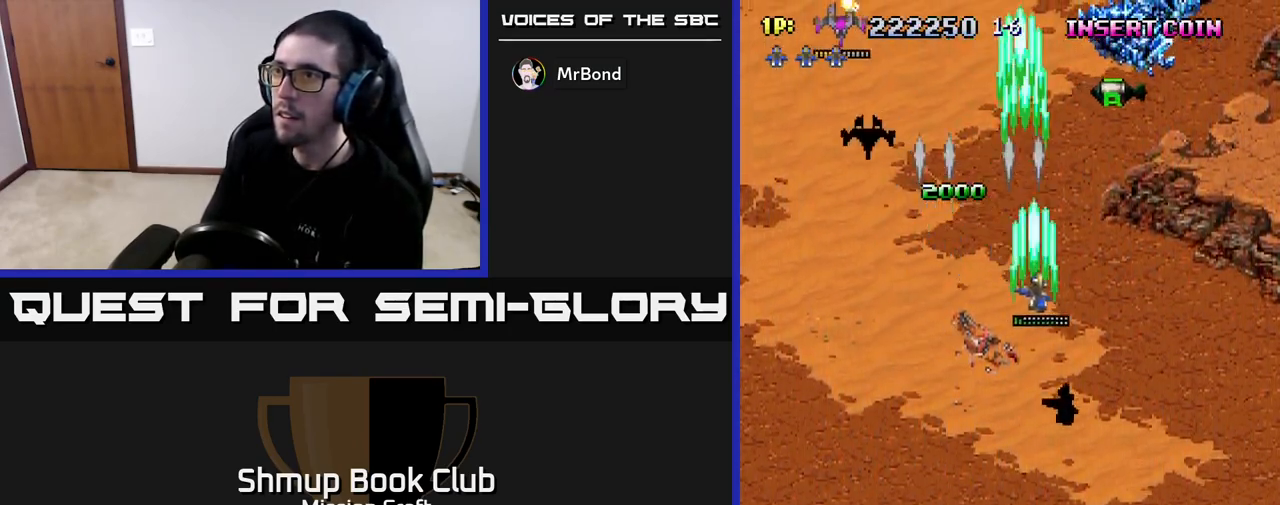
{"buttons": ["R2", "DPAD_UP"], "left_stick": "center", "right_stick": "center", "events": [[50, "DPAD_DOWN", "up"], [167, "DPAD_UP", "down"], [433, "DPAD_RIGHT", "up"]]}
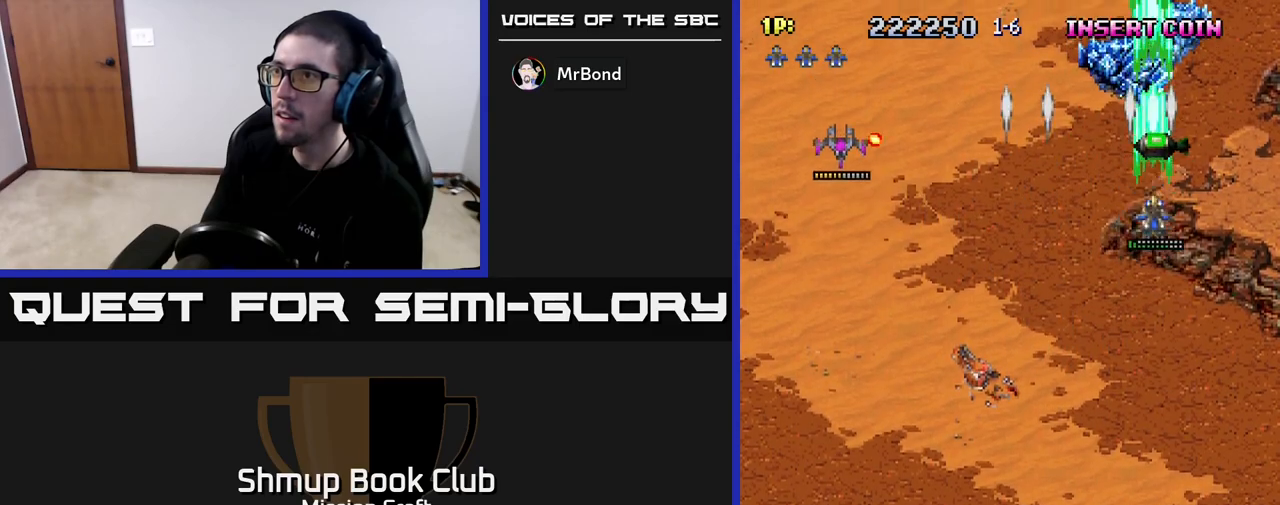
{"buttons": ["R2", "DPAD_DOWN"], "left_stick": "center", "right_stick": "center", "events": [[183, "DPAD_UP", "up"], [217, "DPAD_DOWN", "down"]]}